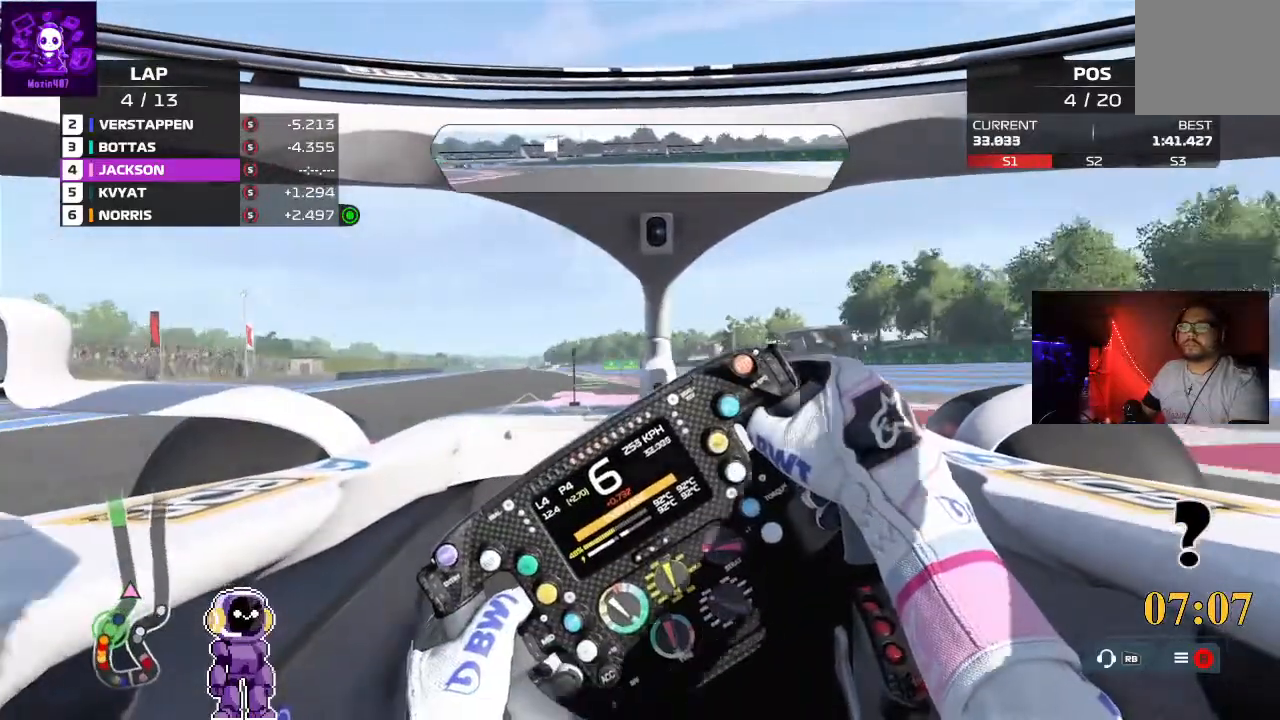
Gameplay with a controller (Xbox layout); each line is a JSON object with the inputs held at the frame after it. "events" lists button and stick changes between this image and that frame as [ms after this image, input, new state], when the widget could be followed in between.
{"buttons": ["R2"], "left_stick": "center", "right_stick": "center", "events": [[267, "left_stick", "center"]]}
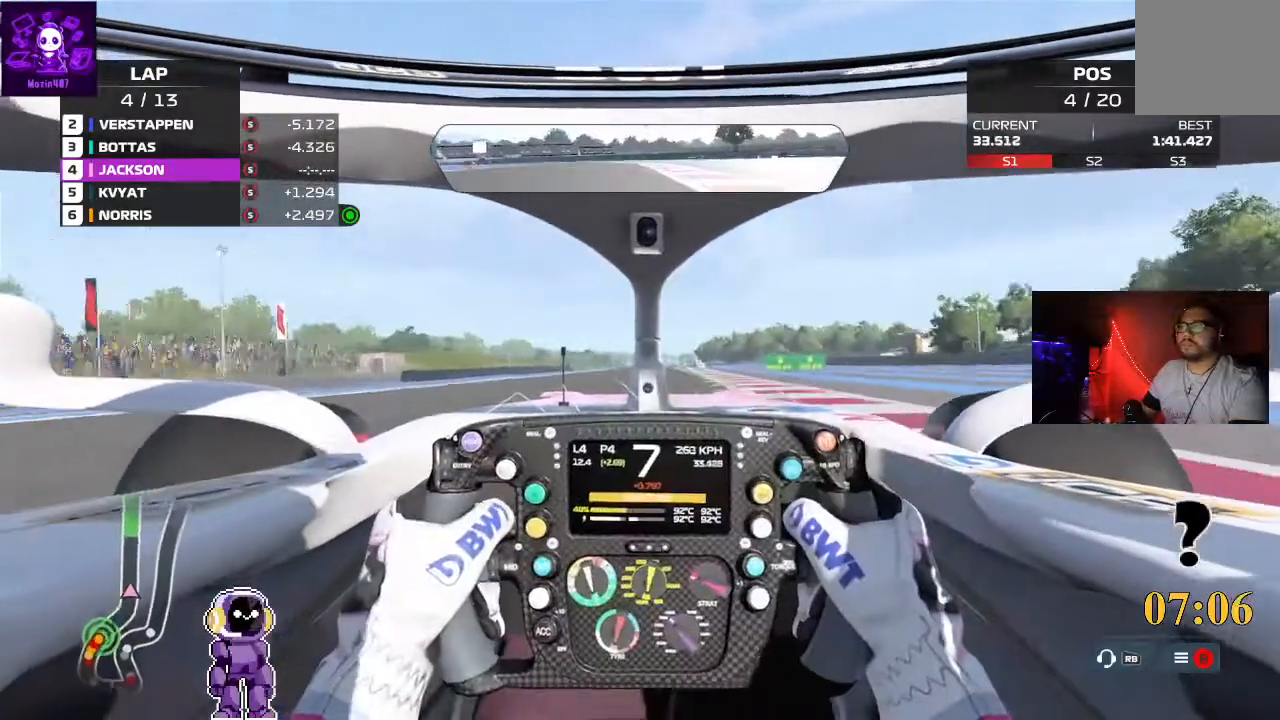
{"buttons": ["R2"], "left_stick": "center", "right_stick": "down", "events": [[267, "left_stick", "right"], [267, "right_stick", "down"], [367, "left_stick", "center"]]}
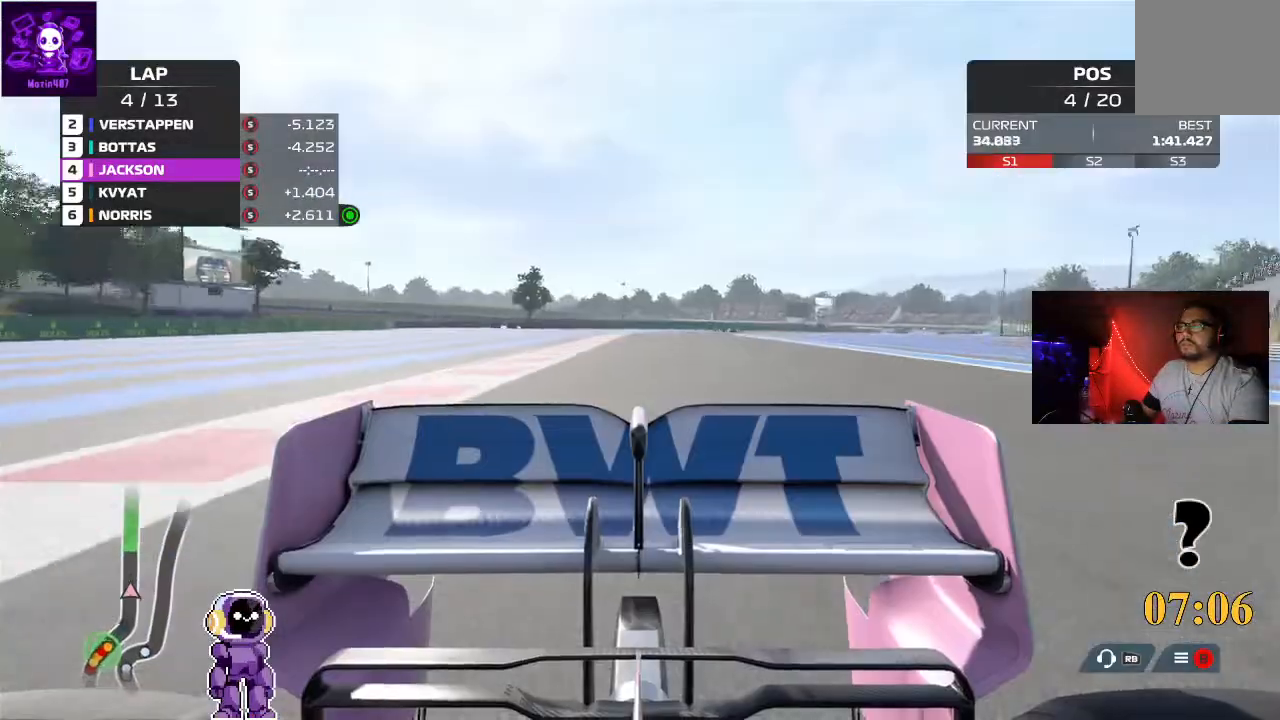
{"buttons": ["R2"], "left_stick": "center", "right_stick": "center", "events": [[333, "left_stick", "right"], [333, "right_stick", "center"], [500, "left_stick", "center"]]}
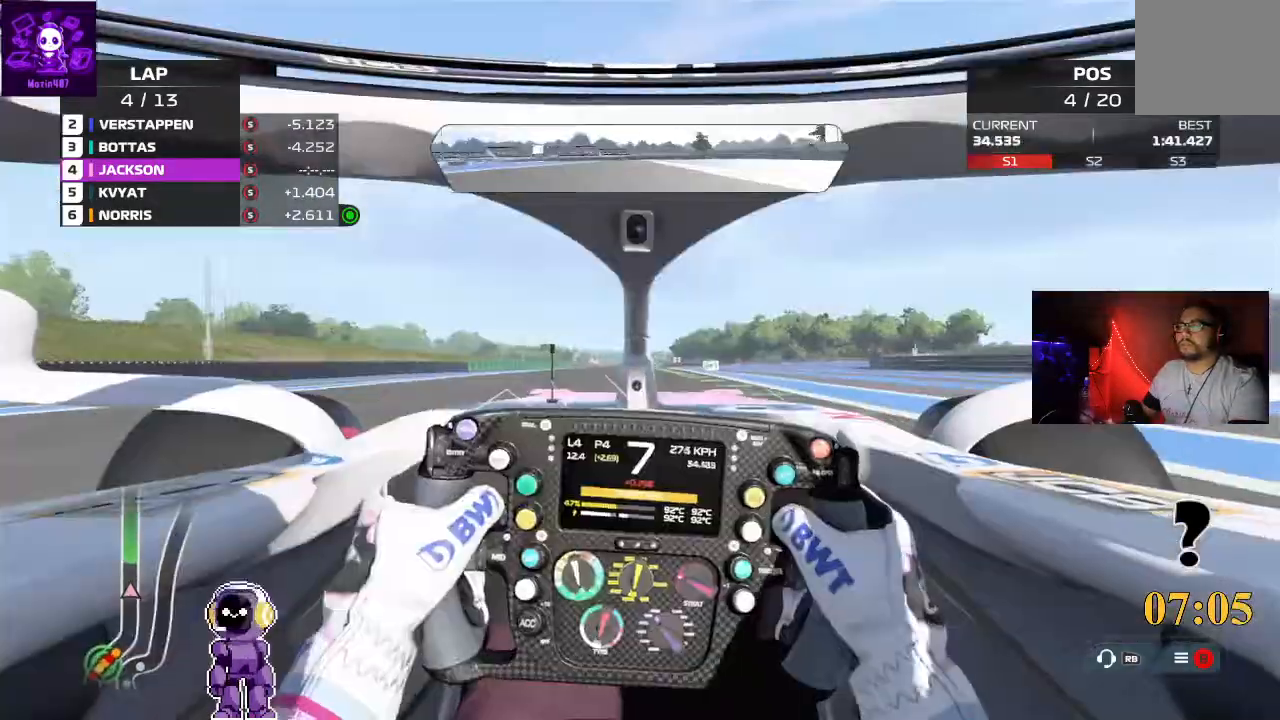
{"buttons": ["R2"], "left_stick": "center", "right_stick": "center", "events": []}
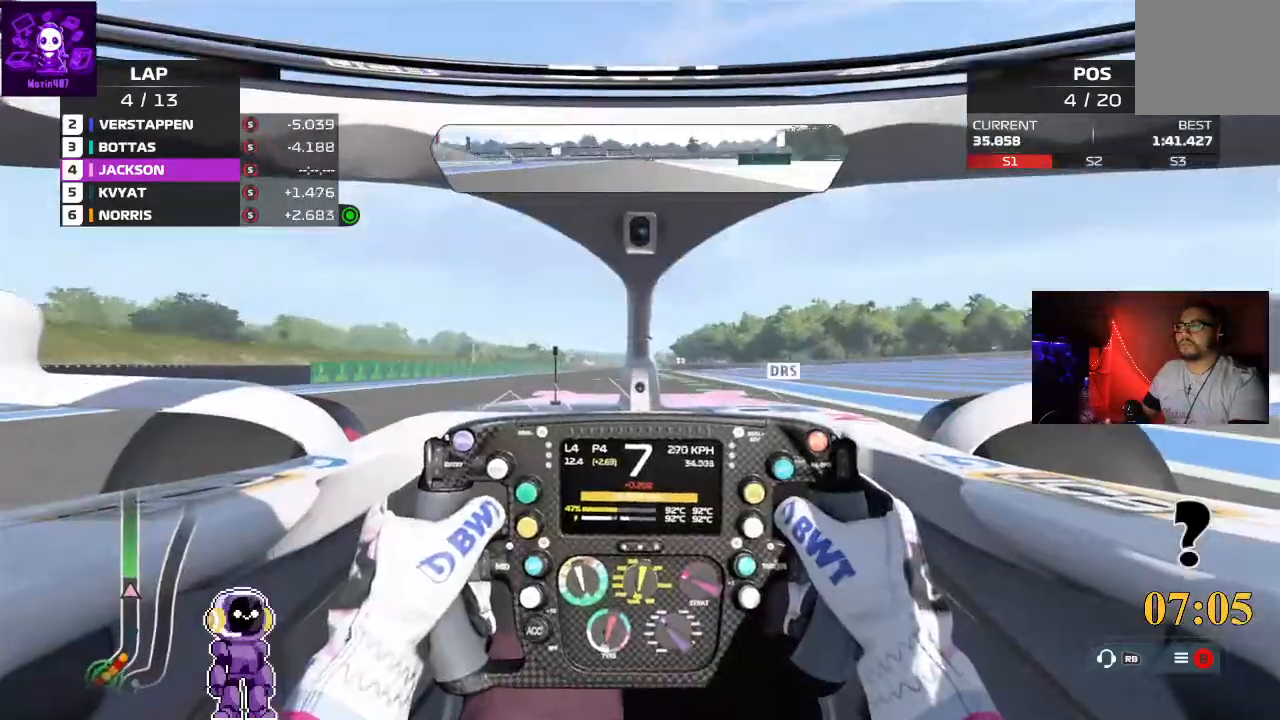
{"buttons": ["R2"], "left_stick": "center", "right_stick": "center", "events": []}
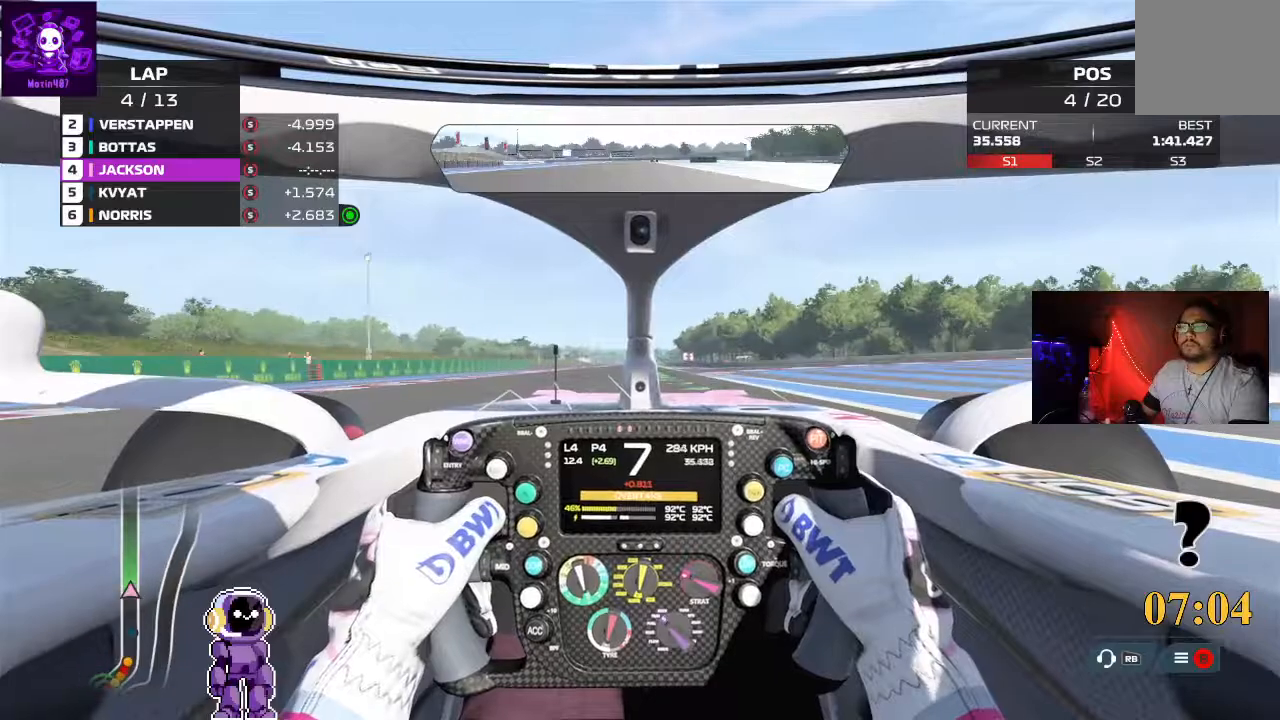
{"buttons": ["R2"], "left_stick": "center", "right_stick": "center", "events": []}
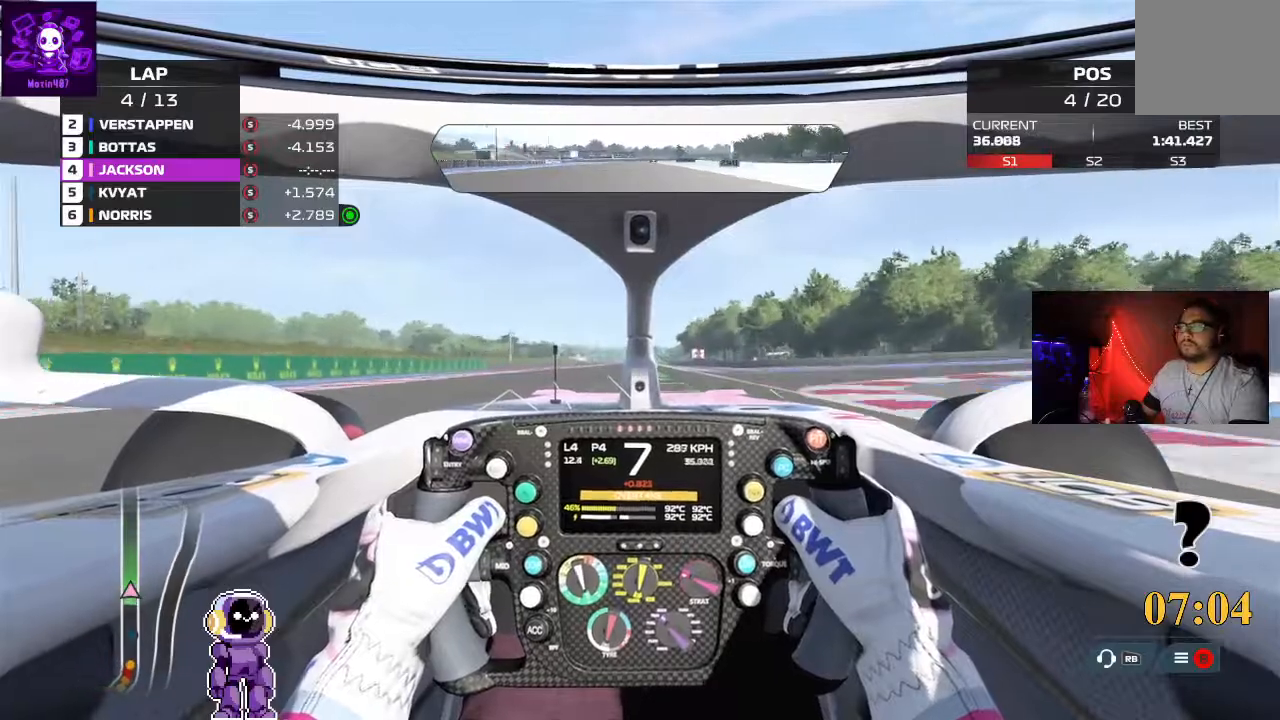
{"buttons": ["R2"], "left_stick": "center", "right_stick": "center", "events": []}
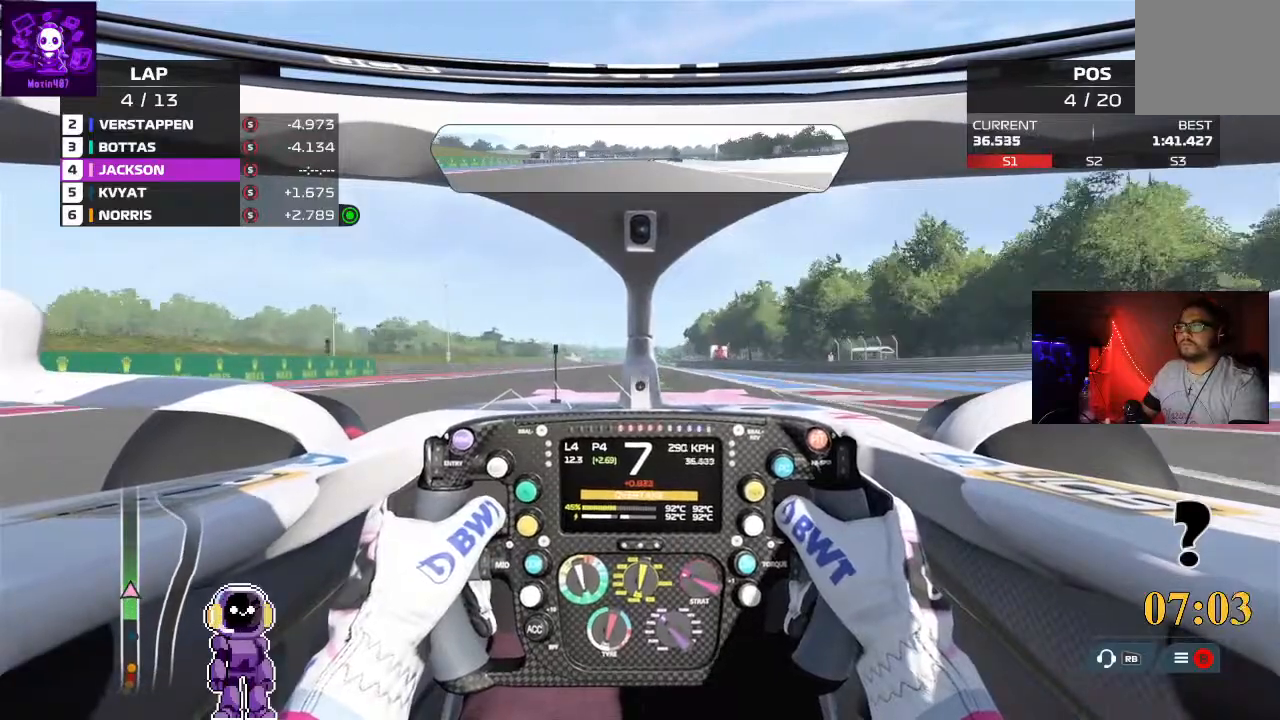
{"buttons": ["R2"], "left_stick": "center", "right_stick": "center", "events": []}
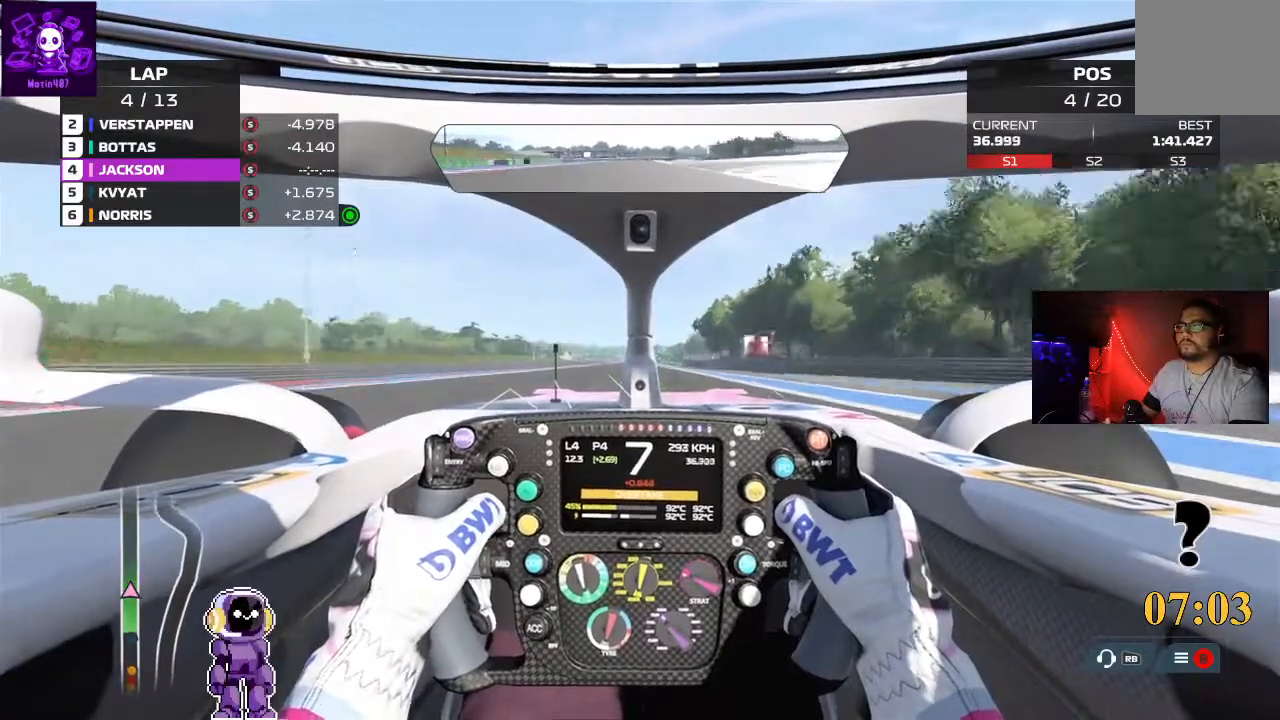
{"buttons": ["R2"], "left_stick": "center", "right_stick": "center", "events": []}
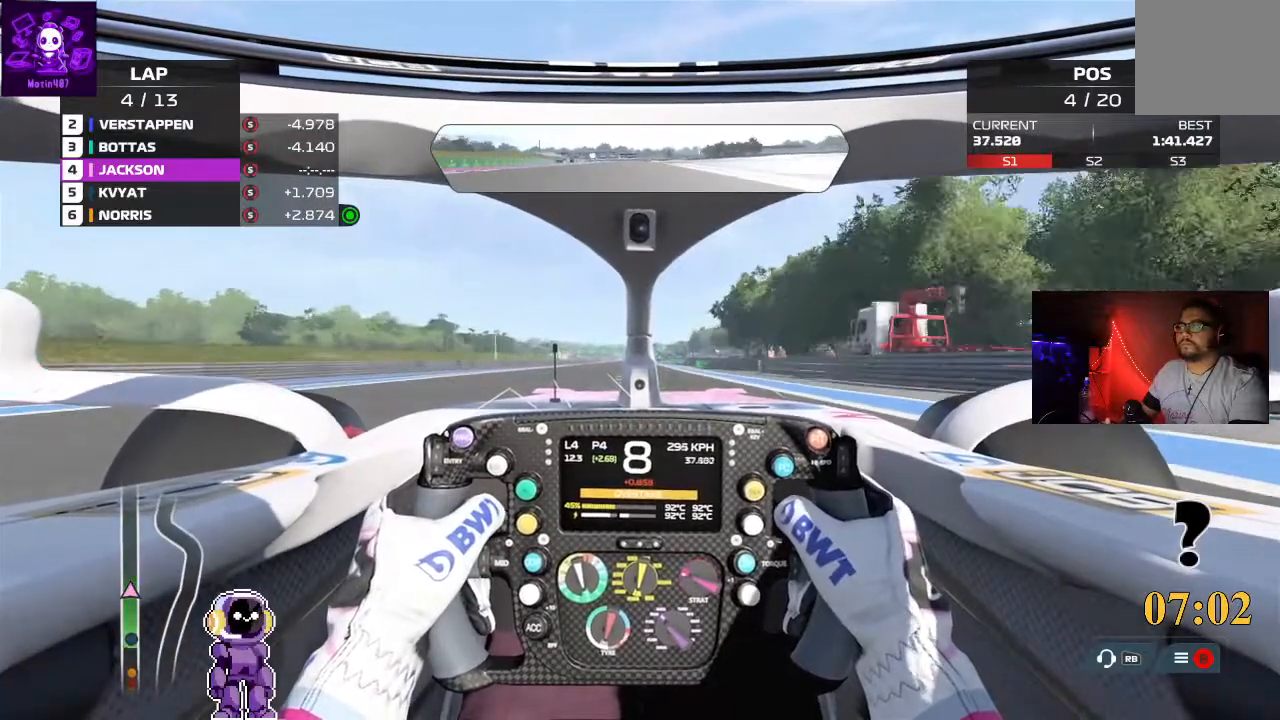
{"buttons": ["R2"], "left_stick": "center", "right_stick": "center", "events": []}
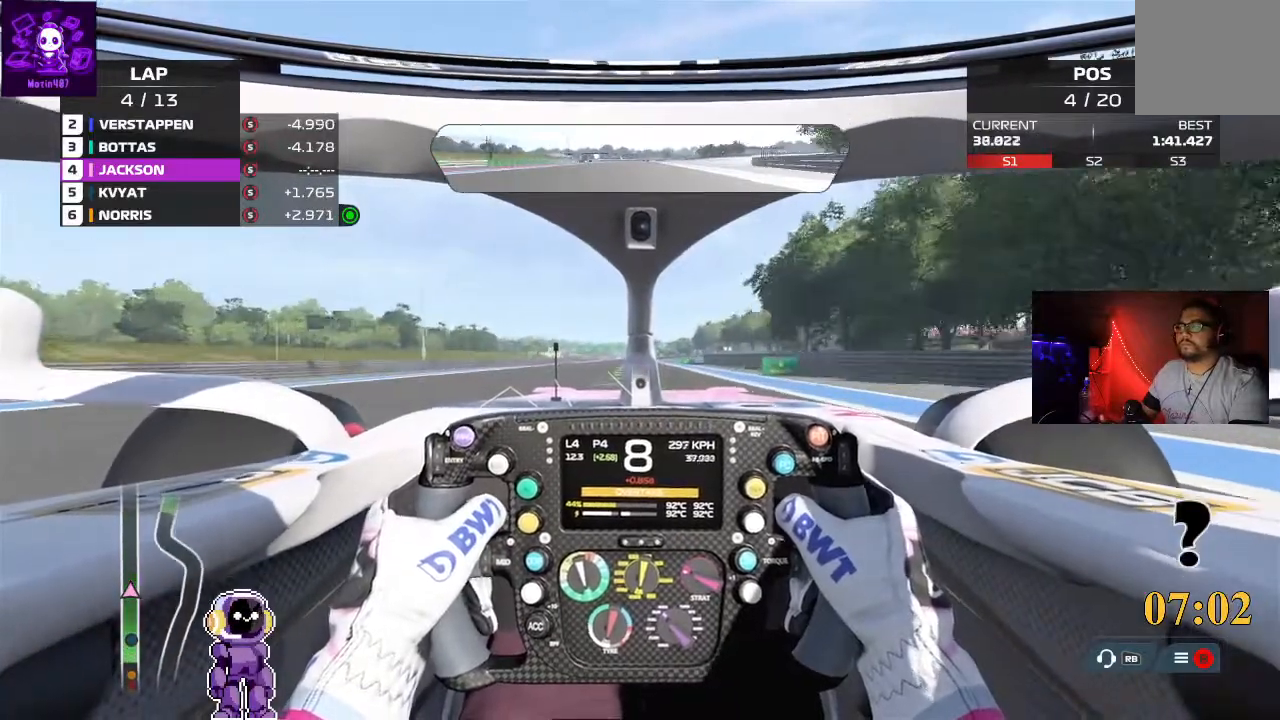
{"buttons": ["R2"], "left_stick": "center", "right_stick": "center", "events": []}
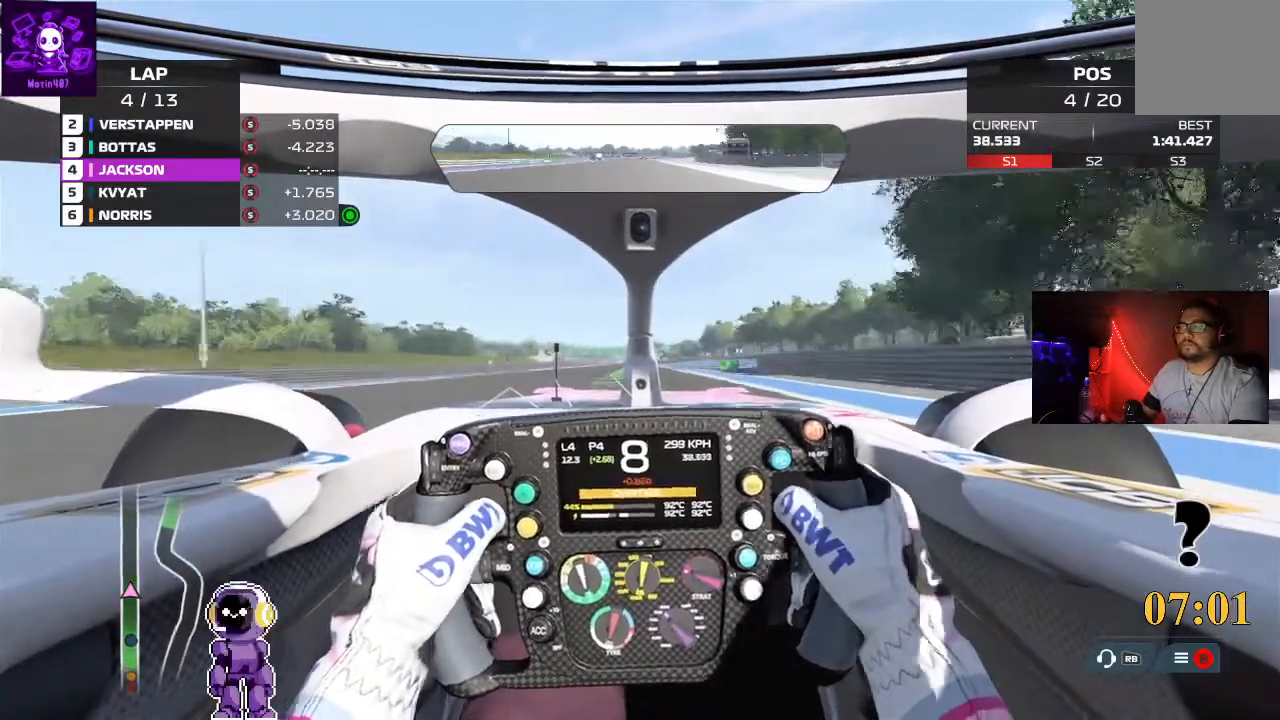
{"buttons": ["R2"], "left_stick": "center", "right_stick": "center", "events": []}
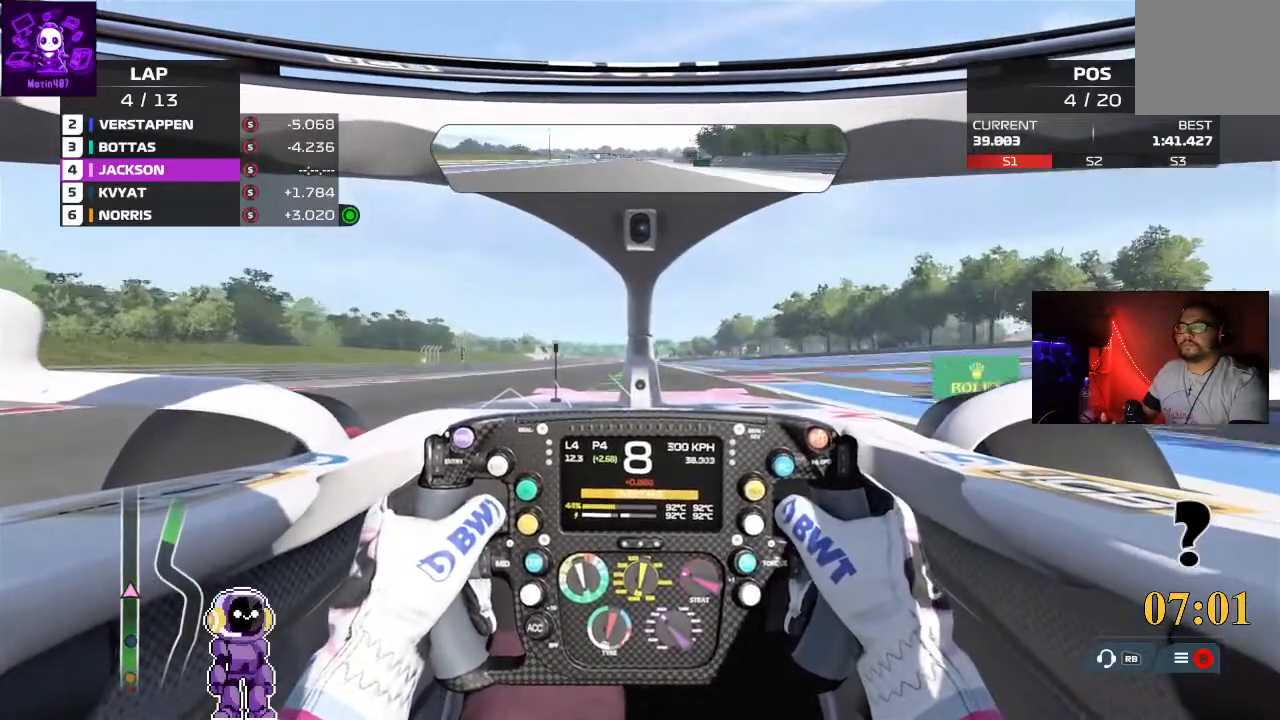
{"buttons": ["R2"], "left_stick": "center", "right_stick": "center", "events": []}
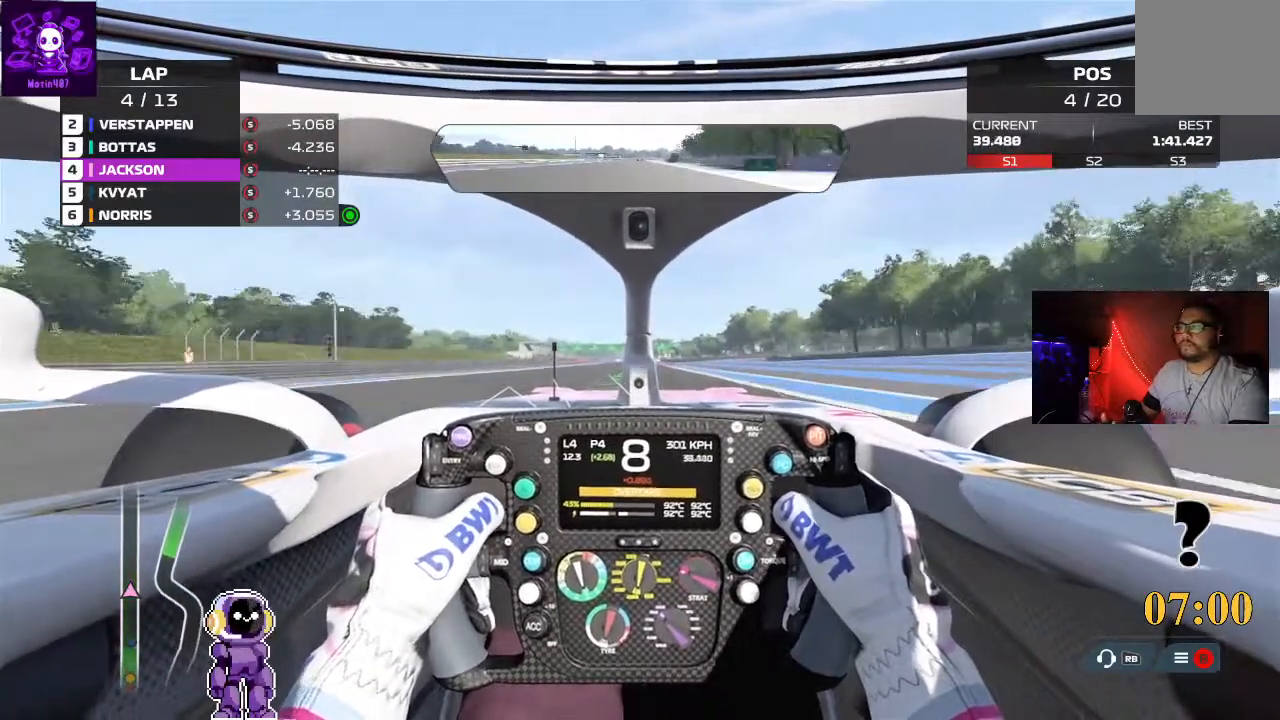
{"buttons": ["R2"], "left_stick": "center", "right_stick": "center", "events": []}
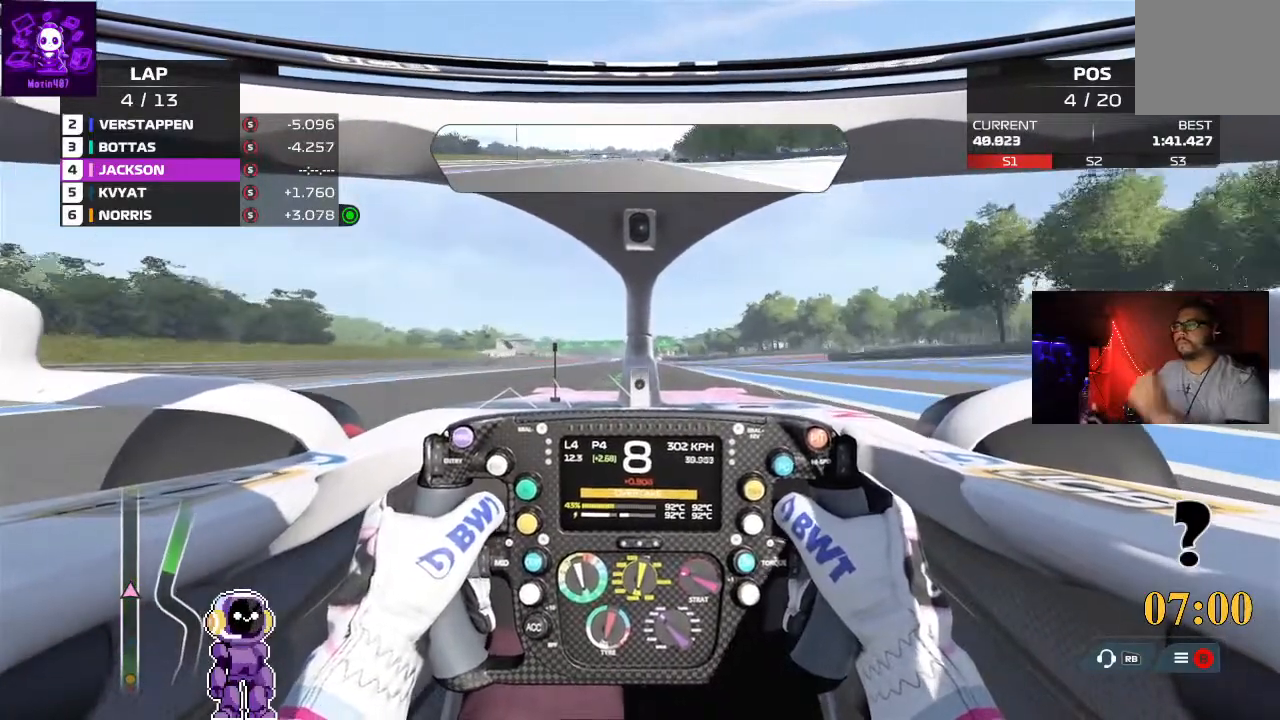
{"buttons": ["R2"], "left_stick": "center", "right_stick": "center", "events": []}
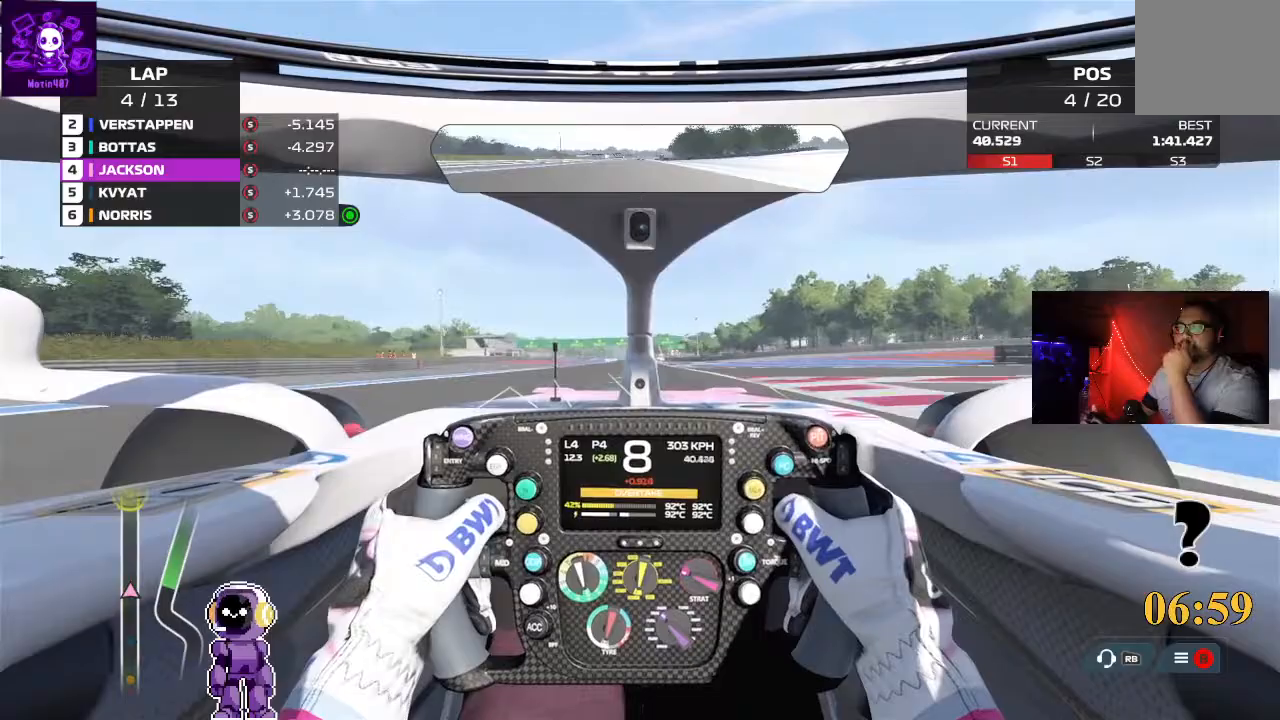
{"buttons": ["R2"], "left_stick": "center", "right_stick": "center", "events": []}
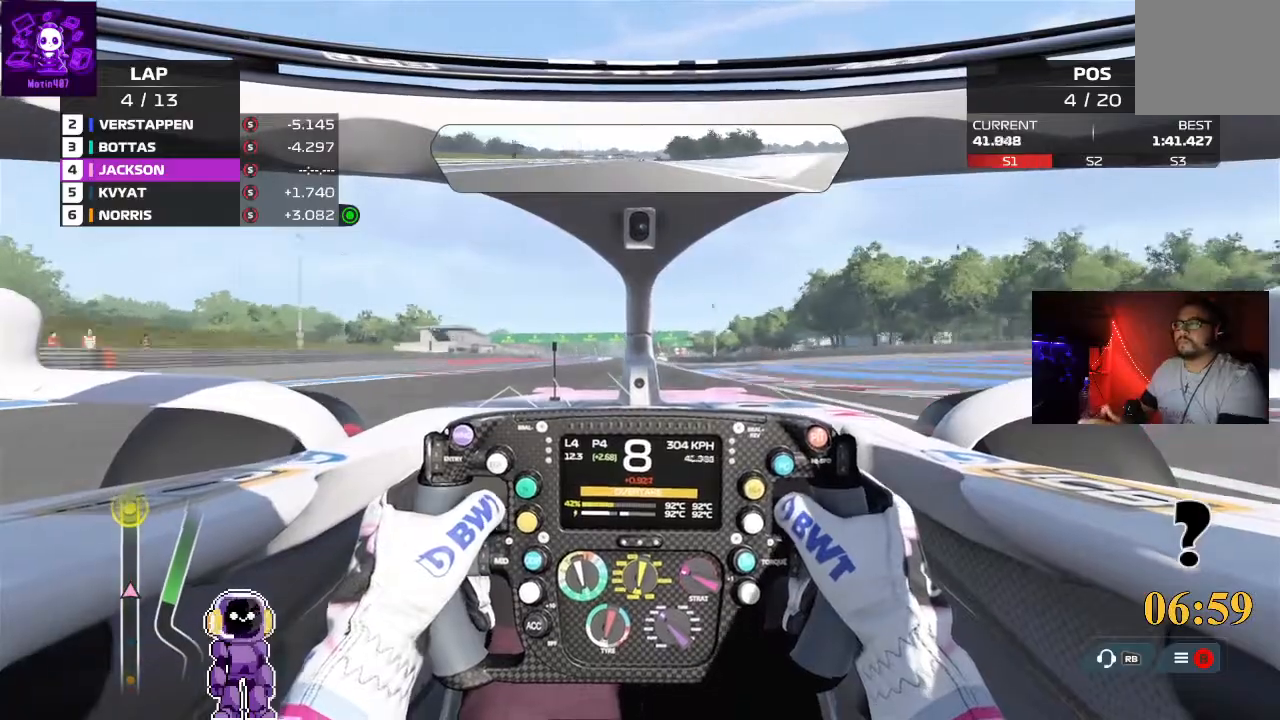
{"buttons": ["R2"], "left_stick": "center", "right_stick": "down", "events": [[300, "right_stick", "down"]]}
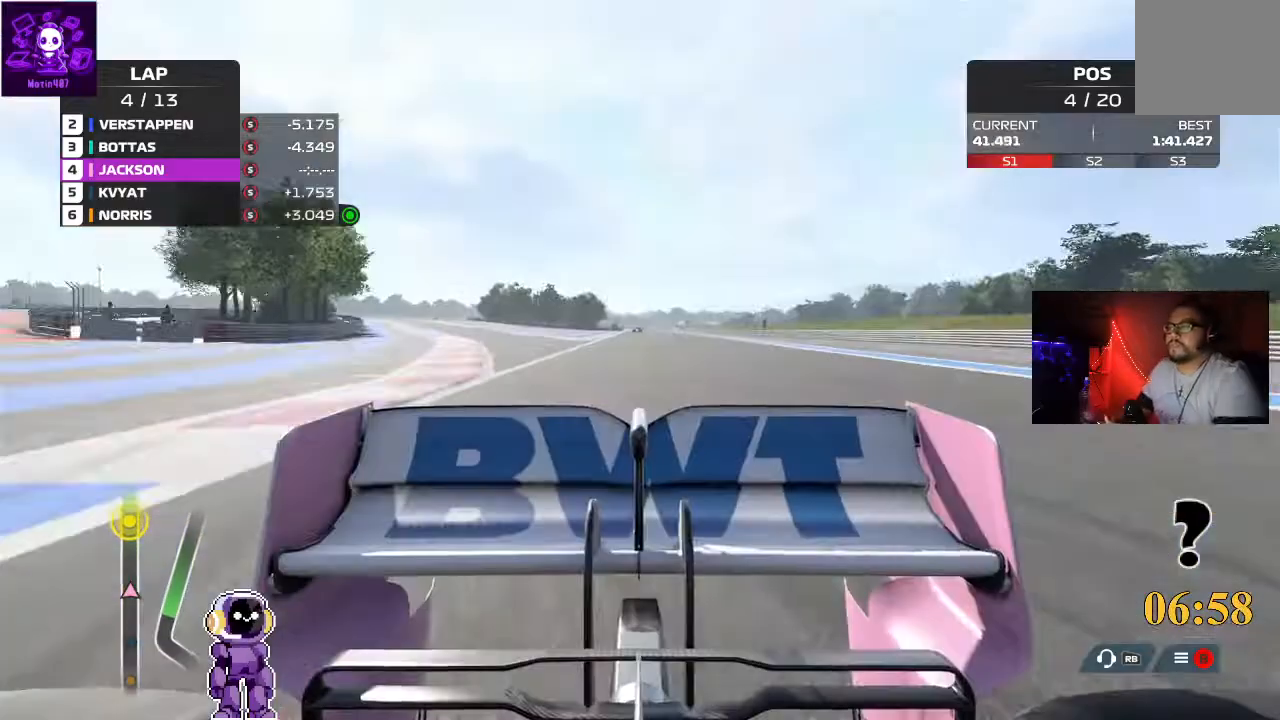
{"buttons": ["R2"], "left_stick": "center", "right_stick": "center", "events": [[133, "right_stick", "center"]]}
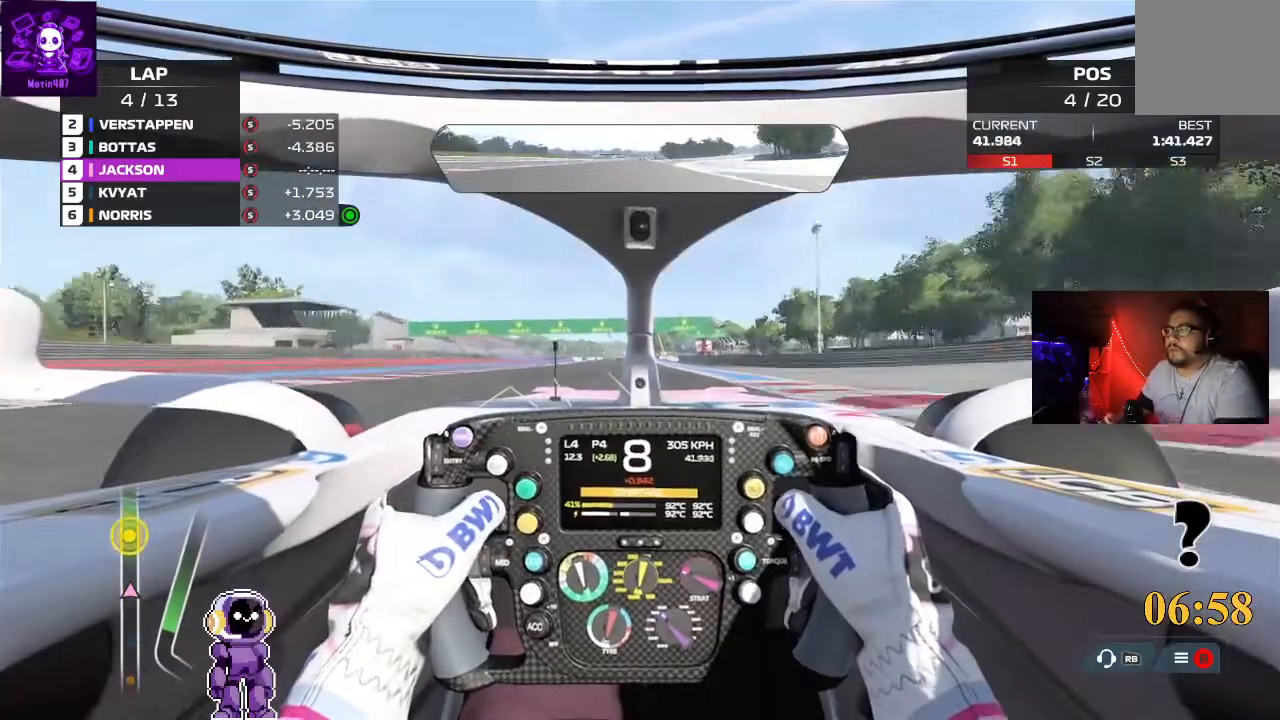
{"buttons": [], "left_stick": "center", "right_stick": "center", "events": [[100, "R2", "up"], [300, "left_stick", "left"], [467, "left_stick", "center"]]}
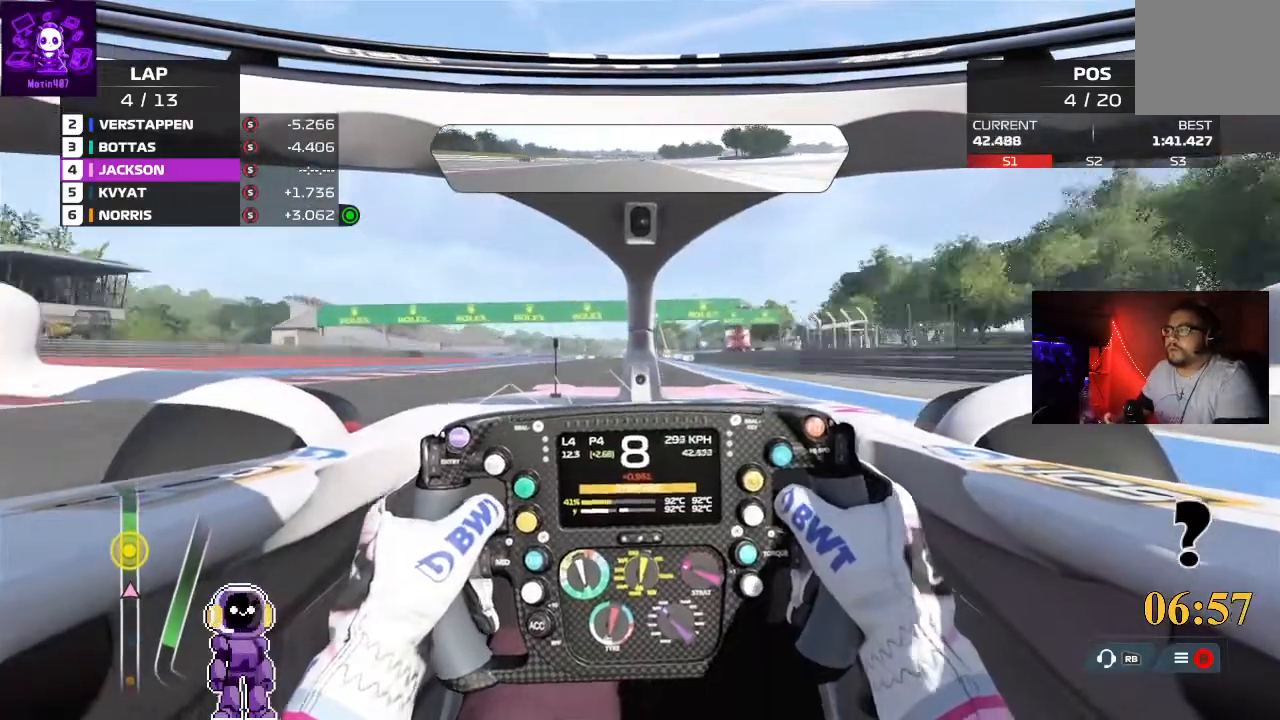
{"buttons": [], "left_stick": "center", "right_stick": "center", "events": []}
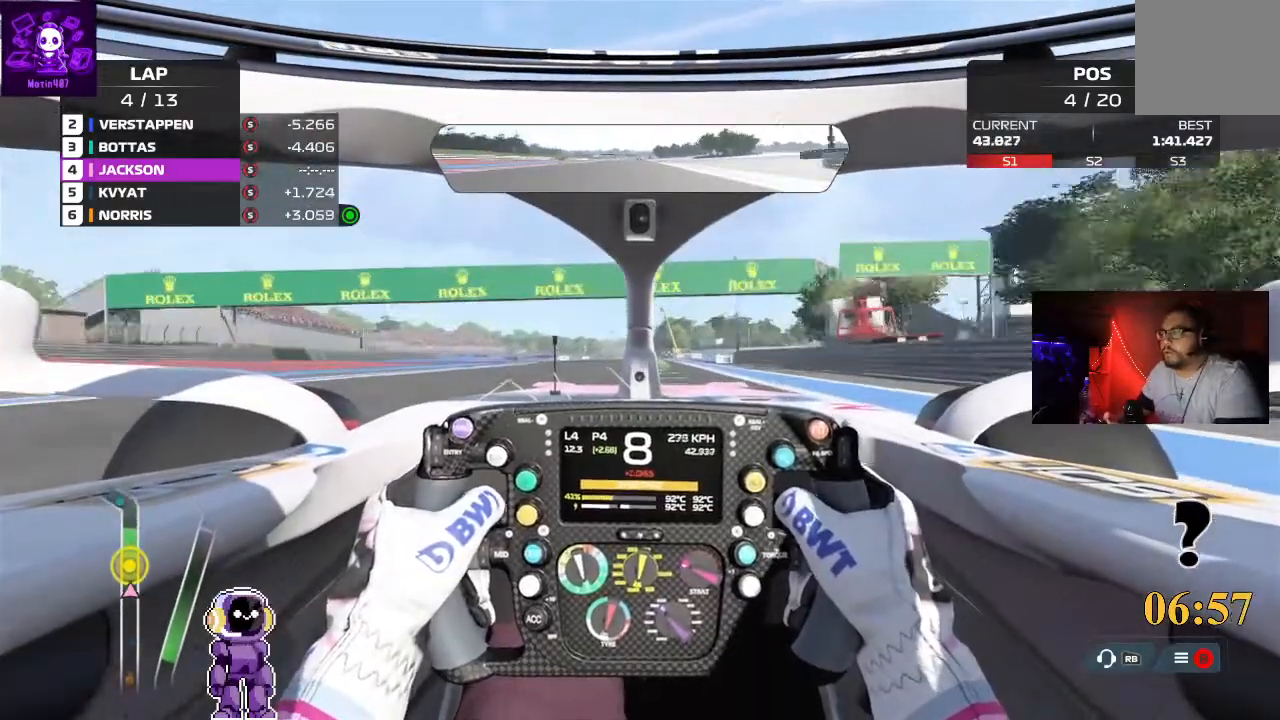
{"buttons": [], "left_stick": "right", "right_stick": "center", "events": [[433, "left_stick", "right"]]}
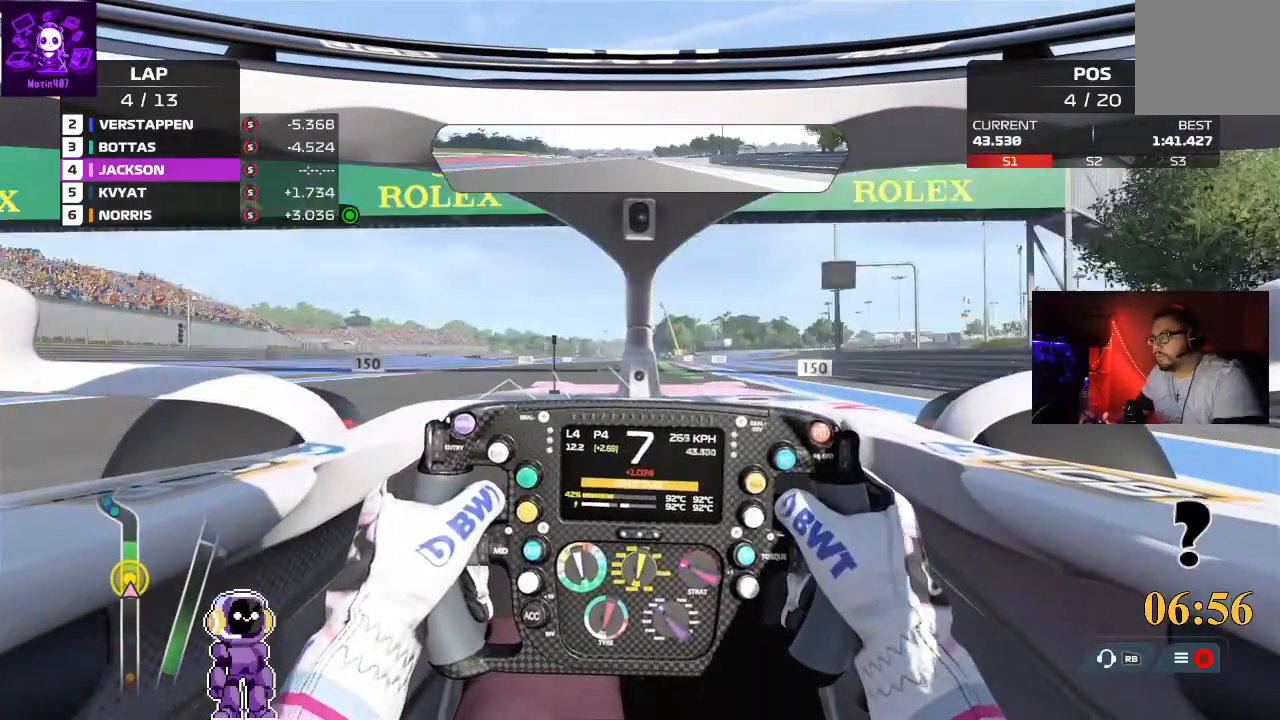
{"buttons": [], "left_stick": "center", "right_stick": "center", "events": [[67, "left_stick", "center"]]}
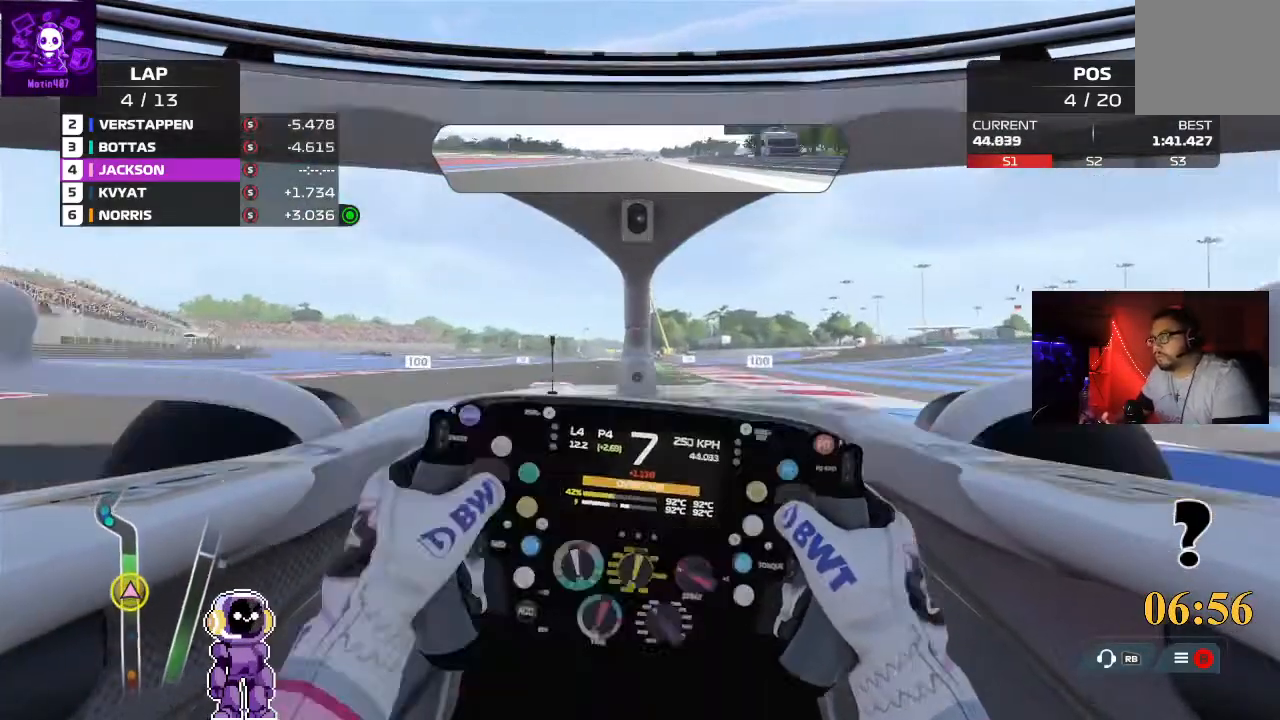
{"buttons": [], "left_stick": "left", "right_stick": "center", "events": [[367, "left_stick", "left"]]}
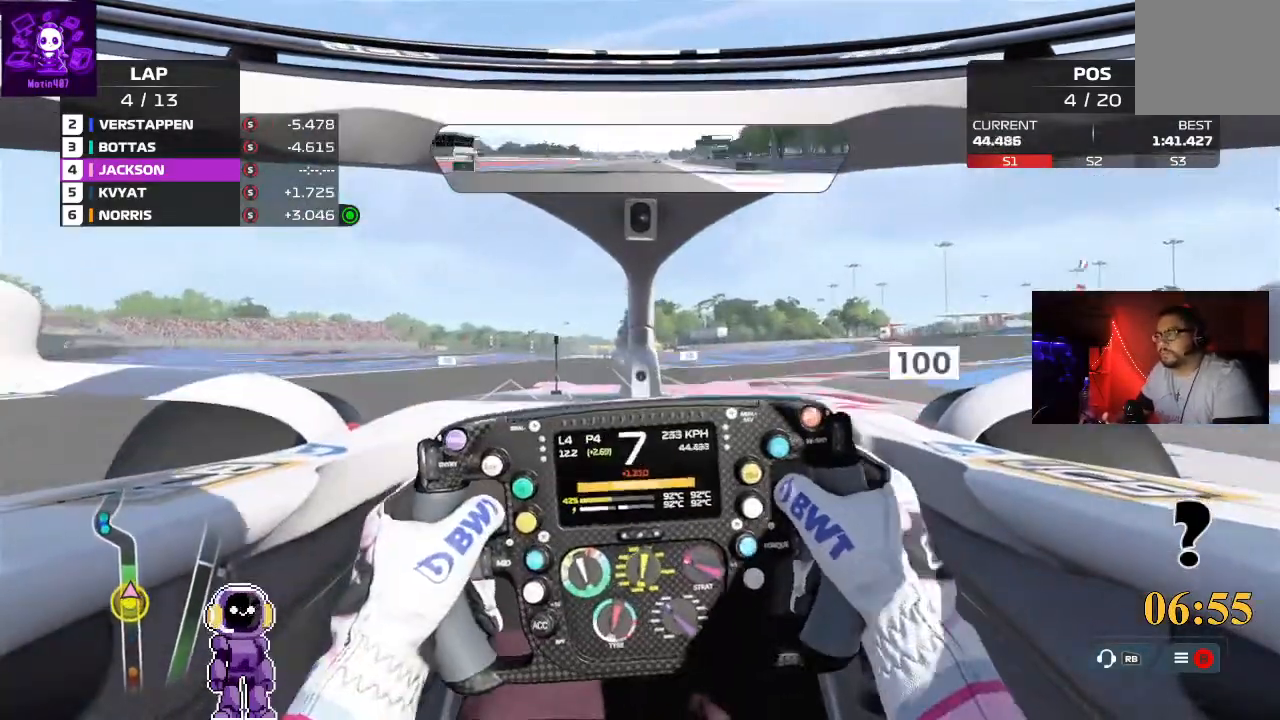
{"buttons": ["L2"], "left_stick": "center", "right_stick": "center", "events": [[67, "left_stick", "center"], [400, "L2", "down"]]}
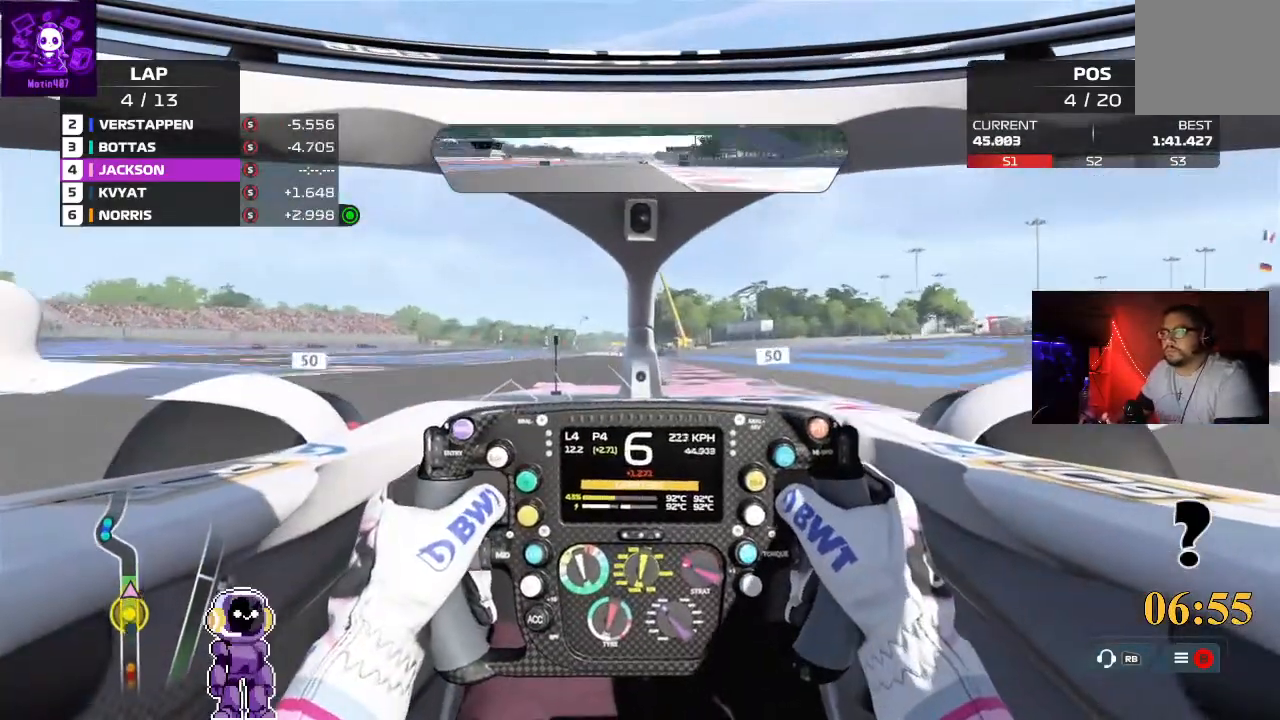
{"buttons": ["L2"], "left_stick": "center", "right_stick": "center", "events": [[267, "L2", "up"], [433, "L2", "down"]]}
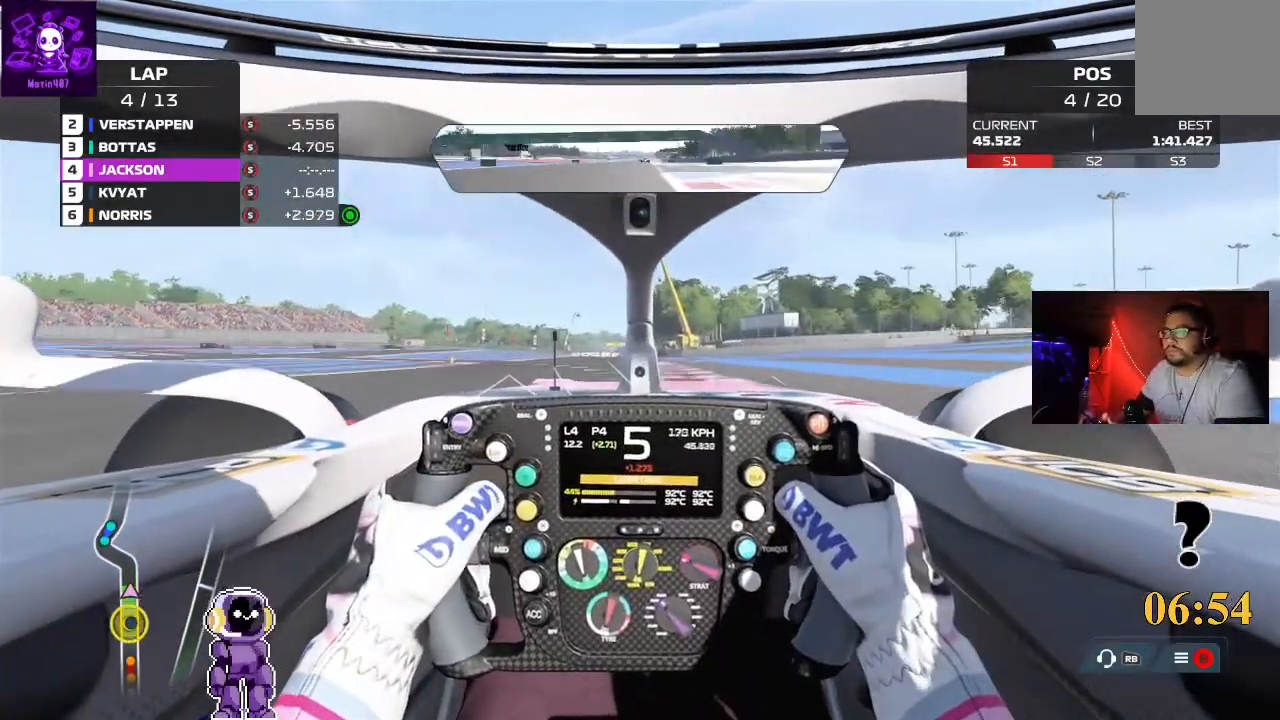
{"buttons": [], "left_stick": "down-left", "right_stick": "center", "events": [[200, "L2", "up"], [200, "left_stick", "down-left"]]}
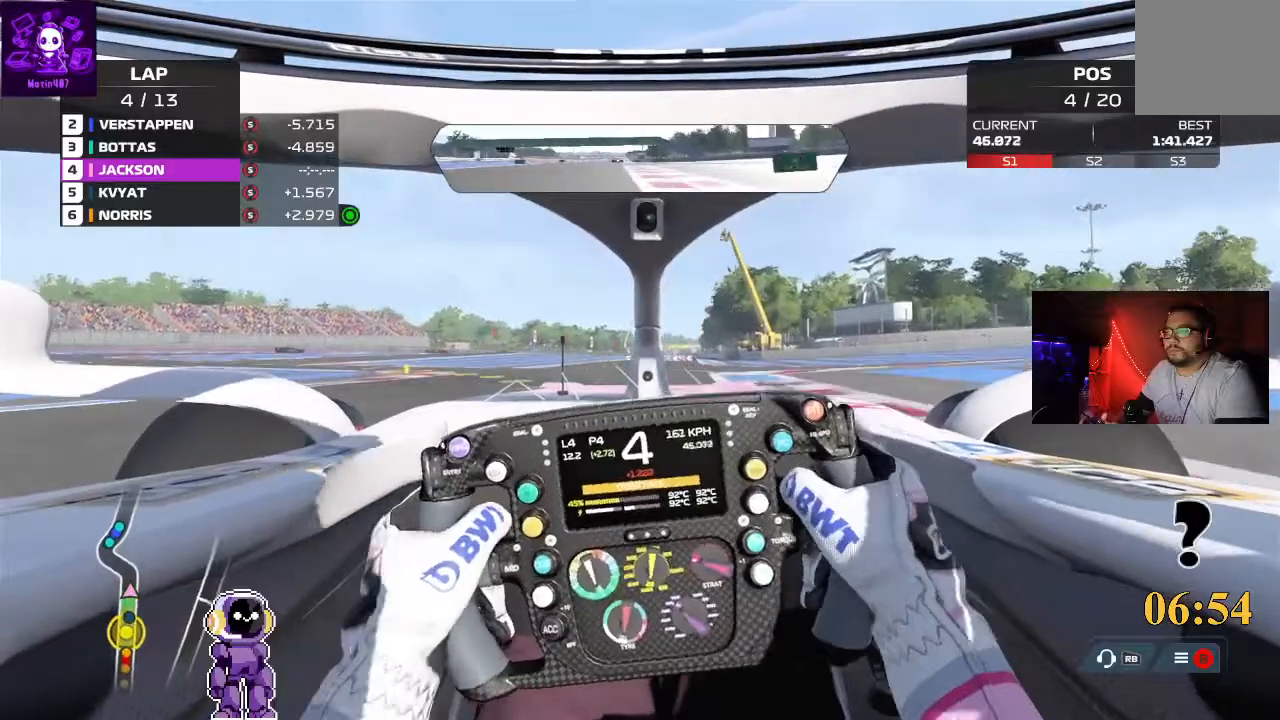
{"buttons": [], "left_stick": "down-left", "right_stick": "center", "events": []}
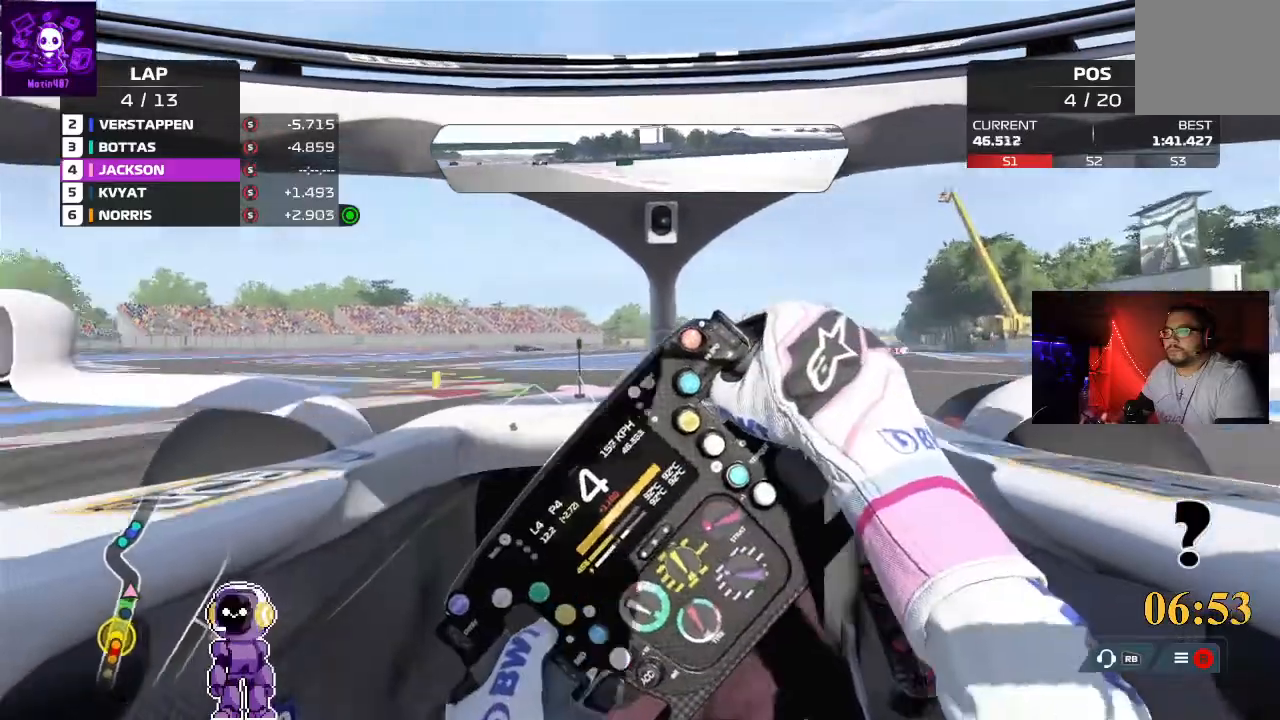
{"buttons": [], "left_stick": "down-left", "right_stick": "center", "events": []}
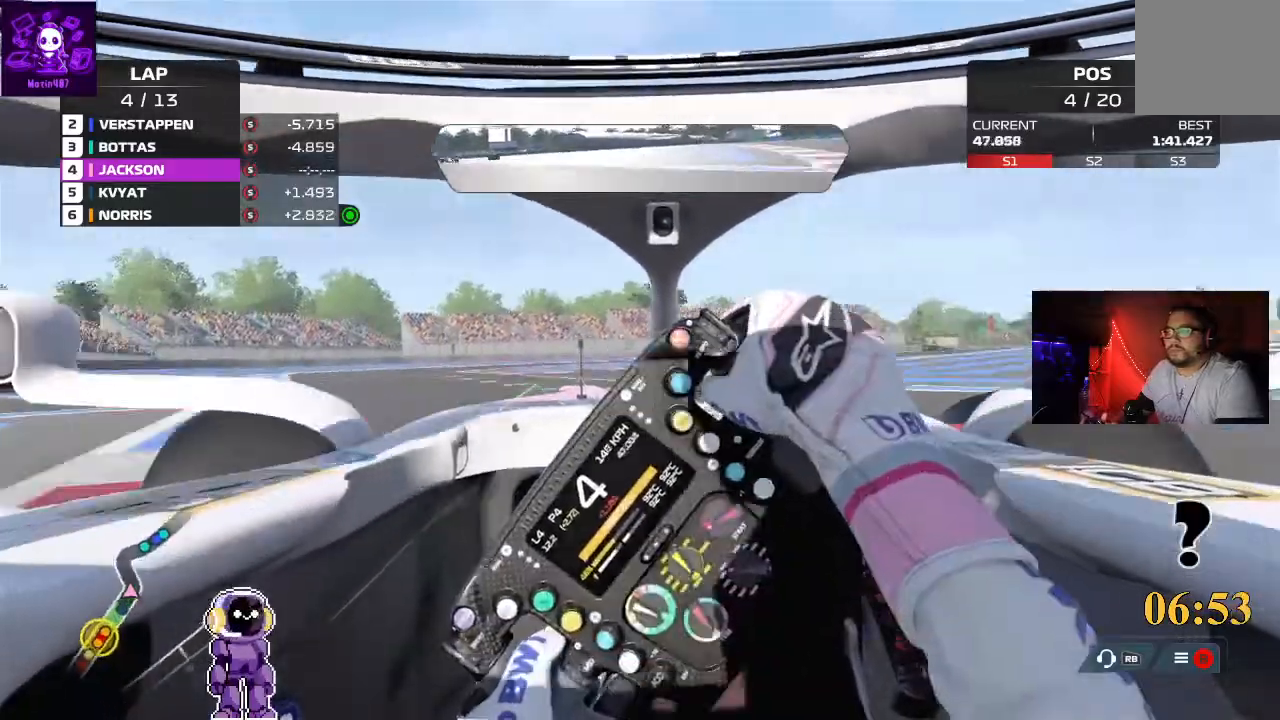
{"buttons": ["R2"], "left_stick": "down-left", "right_stick": "center", "events": [[200, "R2", "down"]]}